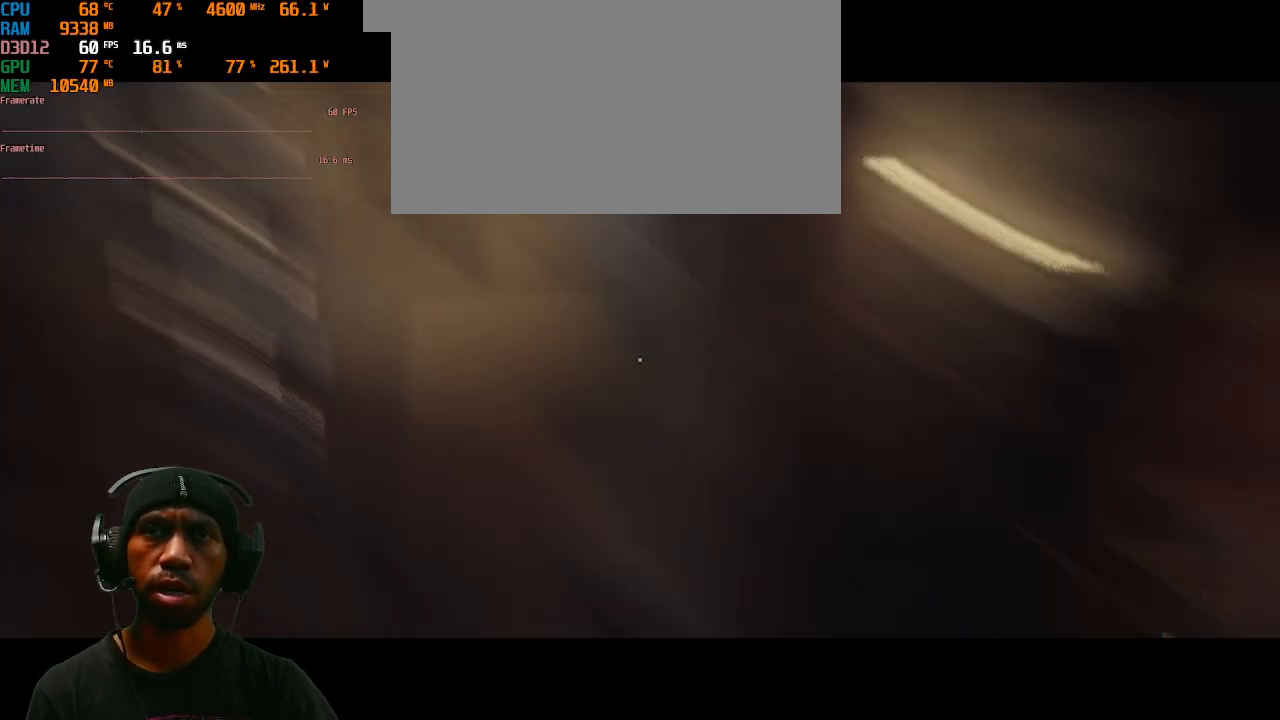
Gameplay with keyboard and mouse; each line is a JSON object with the keys and mouse buttons held at the frame after it. "events" lists presses ("down") and releases ("up") of "1", "2", "3", "4", "5", "a", "alt", "b", "c", "ctrl", "d", "e", "f", "g", "q", "r", "s", "shift", "space", "t", "tab", "v", "w", "x", "z", "mouse_left", "mouse_wheel", "mouse_right", "mouse_mb4" and "mouse_mb5" between this image and that frame as [ms after this image, input, new state], when the widget could be followed in between. "mouse_left", "mouse_wheel", "mouse_right", "mouse_mb4", "mouse_mb5" = the "left", "wheel", "right", "mb4", "mb5" buttons of the "mouse" list. No other keys are recorded. "wheel" means that the mouse wheel is clicked or scrolled. Mouse movement is not recorded.
{"keys": ["s"], "mouse": [], "events": [[317, "s", "down"]]}
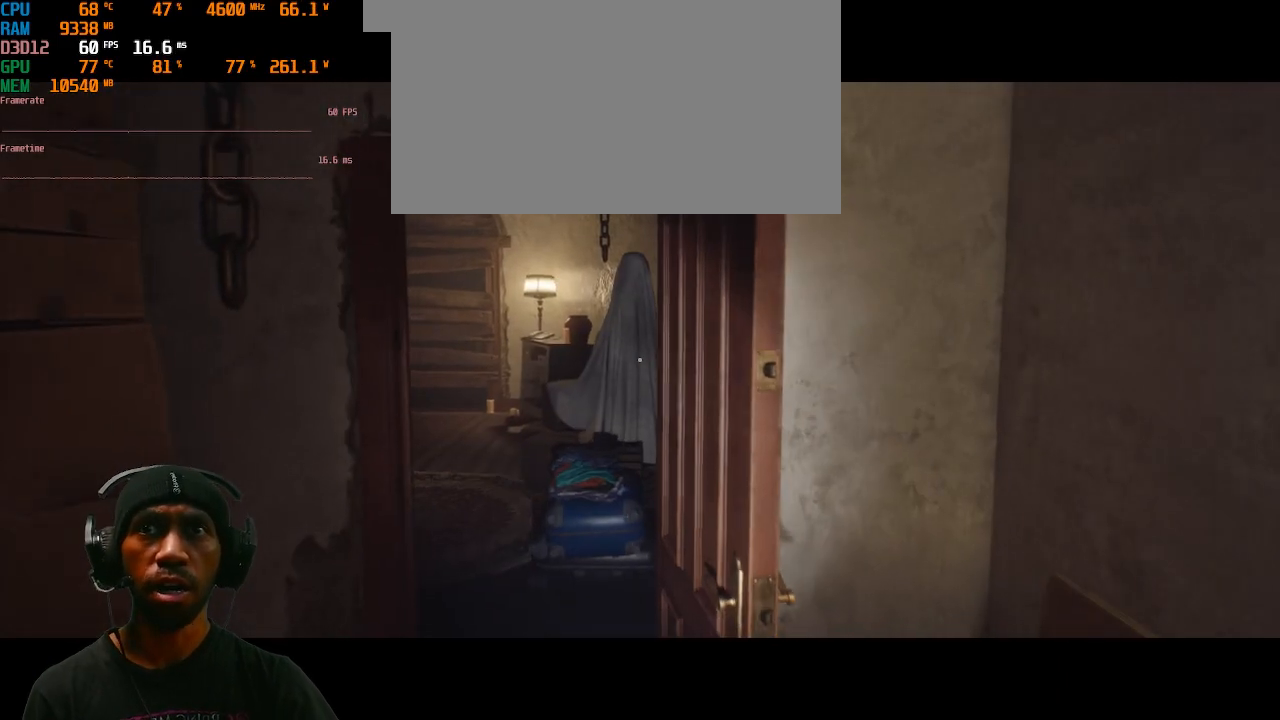
{"keys": [], "mouse": [], "events": [[133, "s", "up"]]}
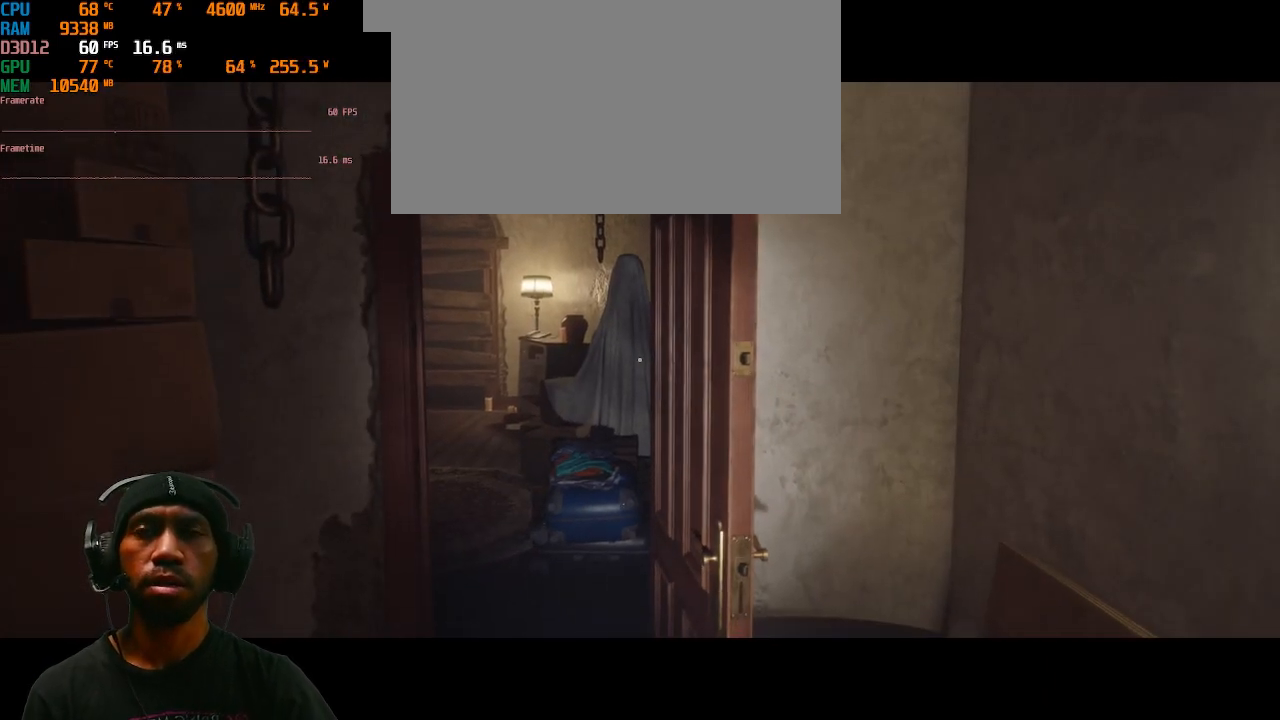
{"keys": [], "mouse": [], "events": []}
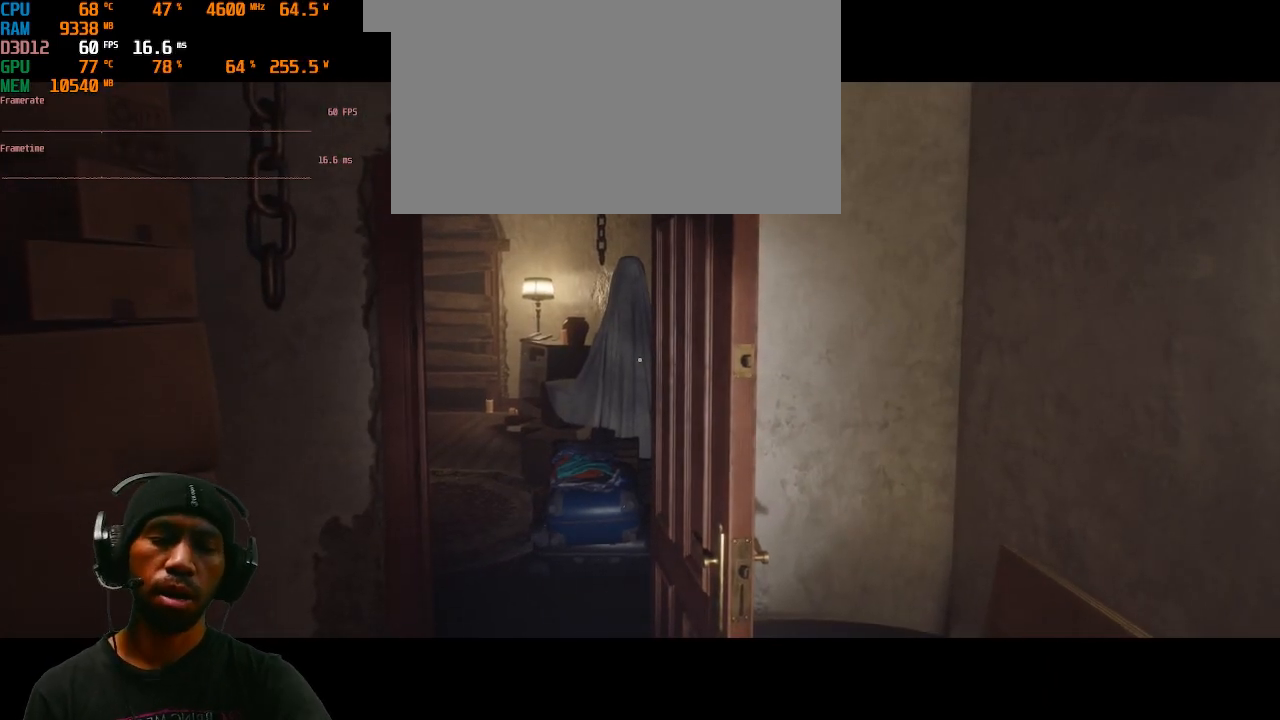
{"keys": [], "mouse": [], "events": []}
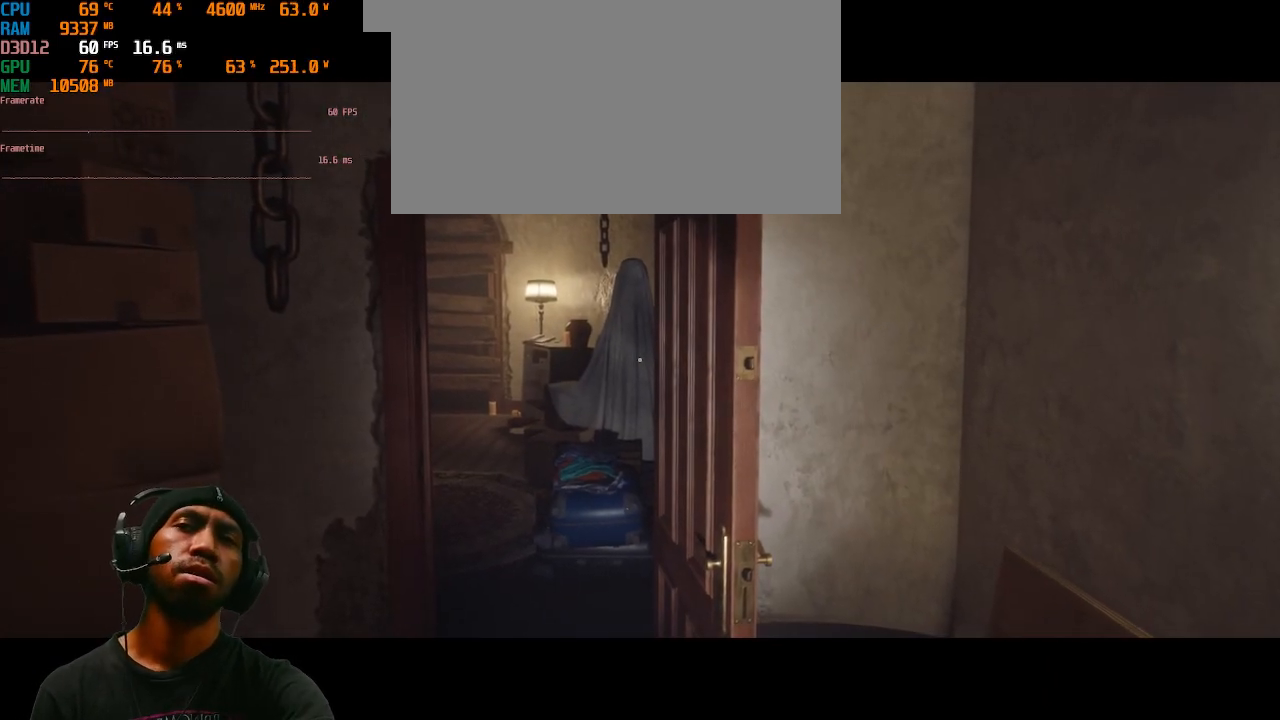
{"keys": [], "mouse": [], "events": []}
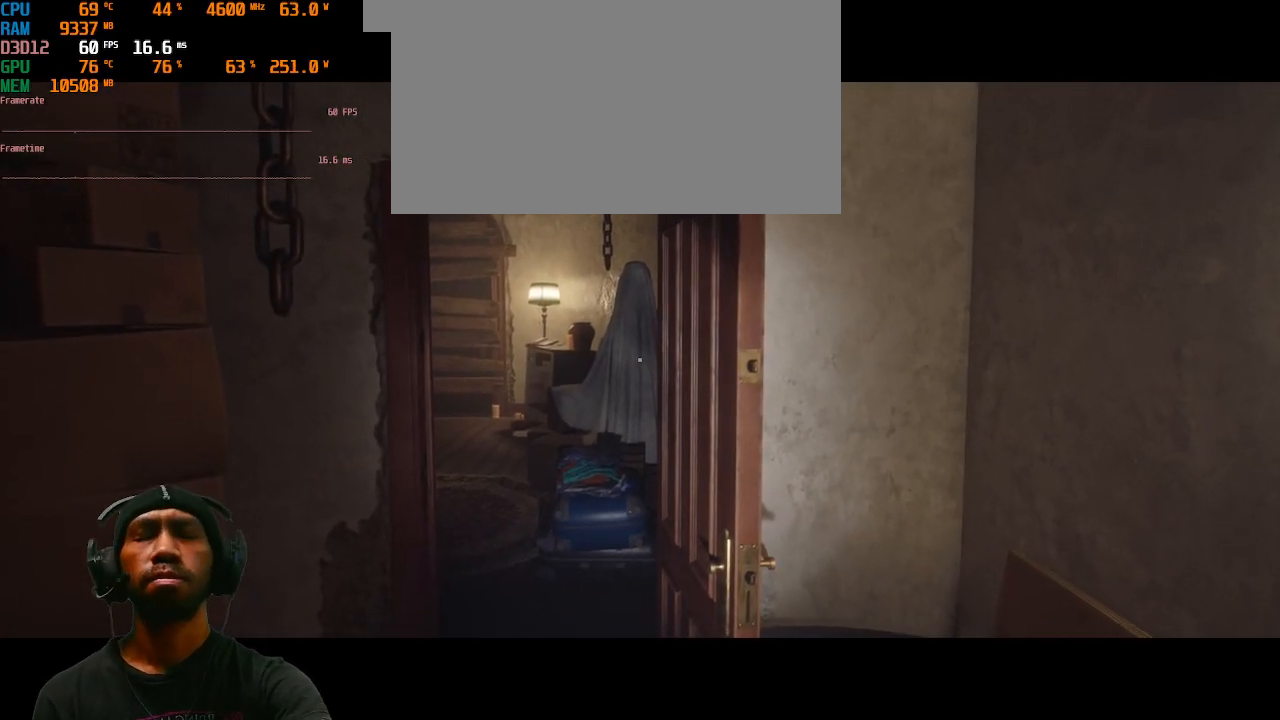
{"keys": [], "mouse": [], "events": []}
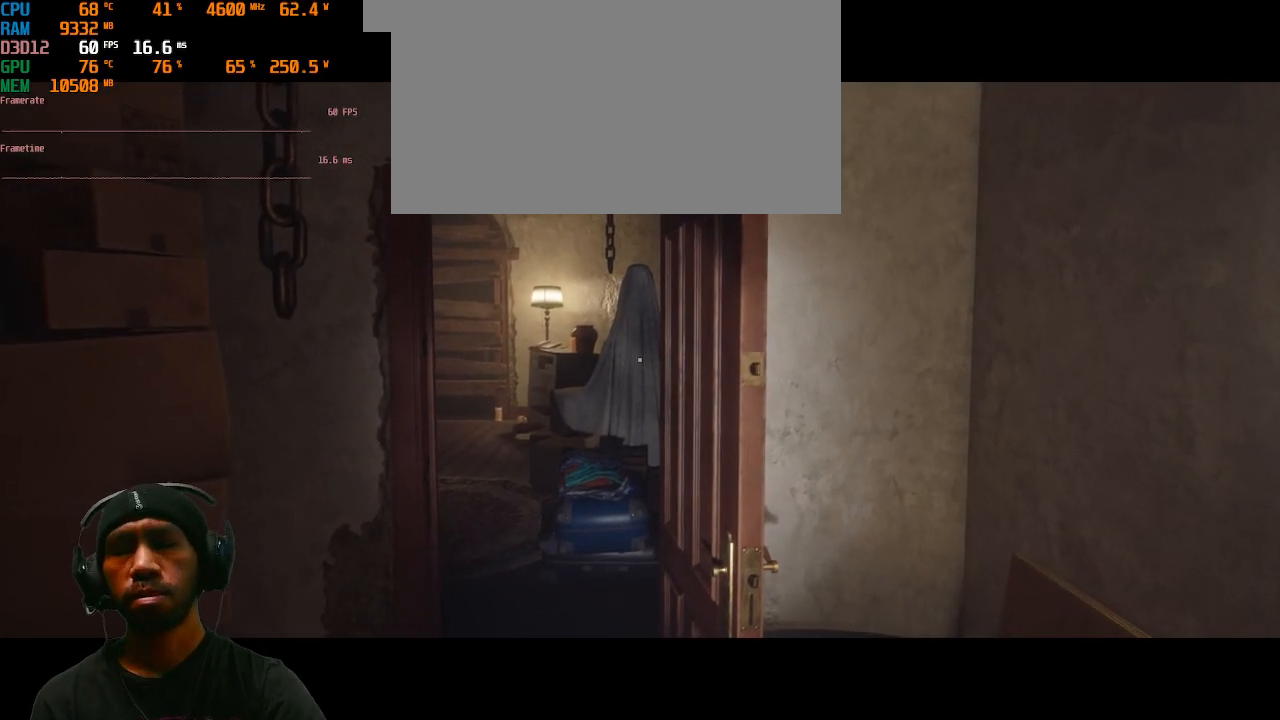
{"keys": [], "mouse": [], "events": []}
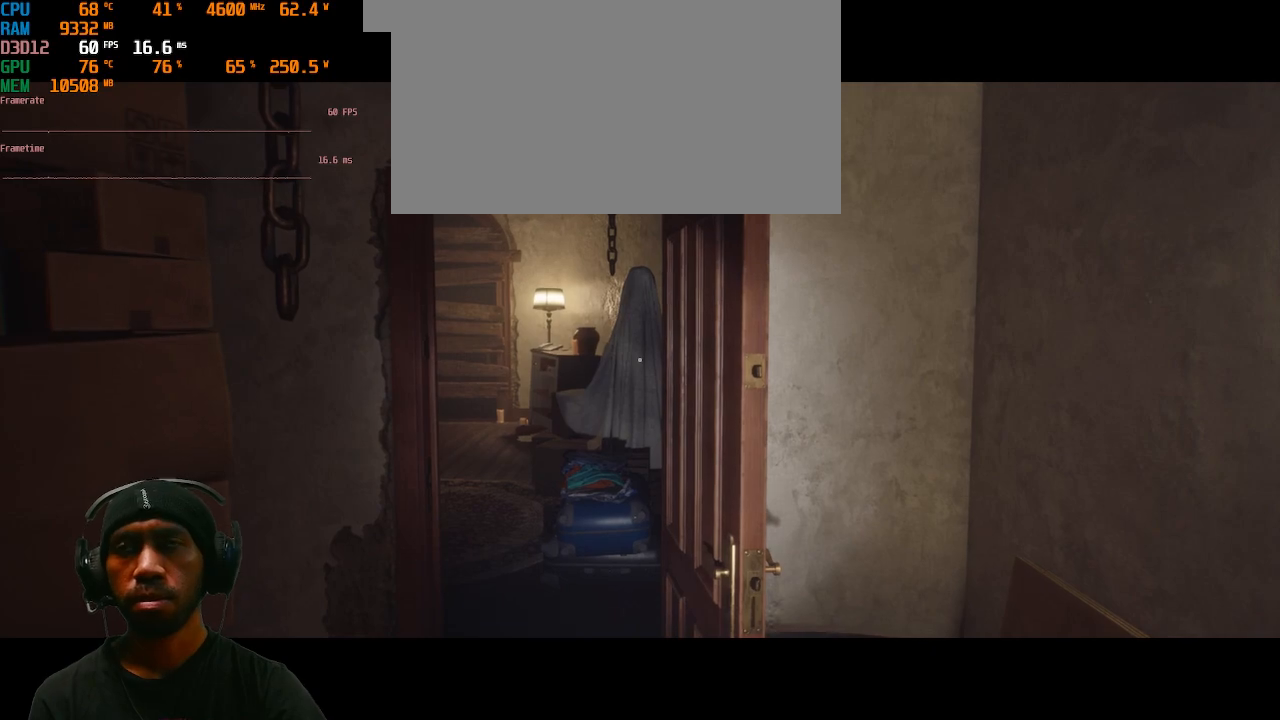
{"keys": [], "mouse": [], "events": []}
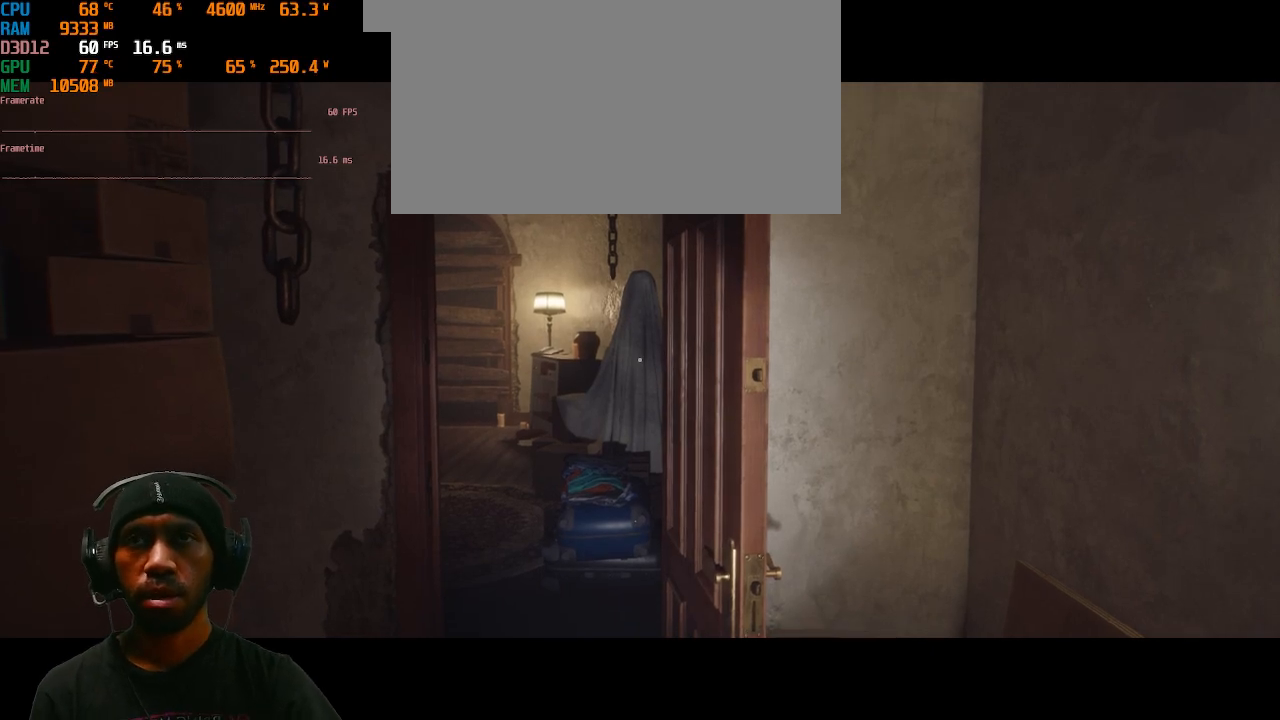
{"keys": [], "mouse": [], "events": []}
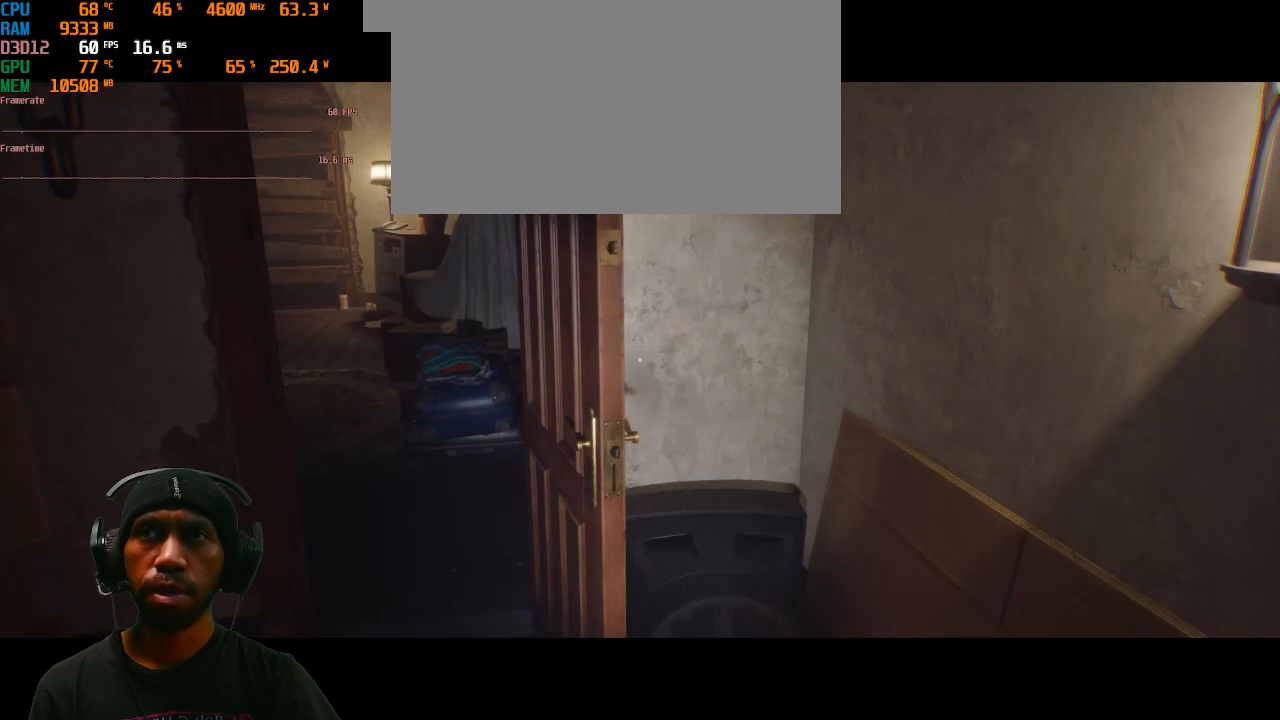
{"keys": [], "mouse": [], "events": []}
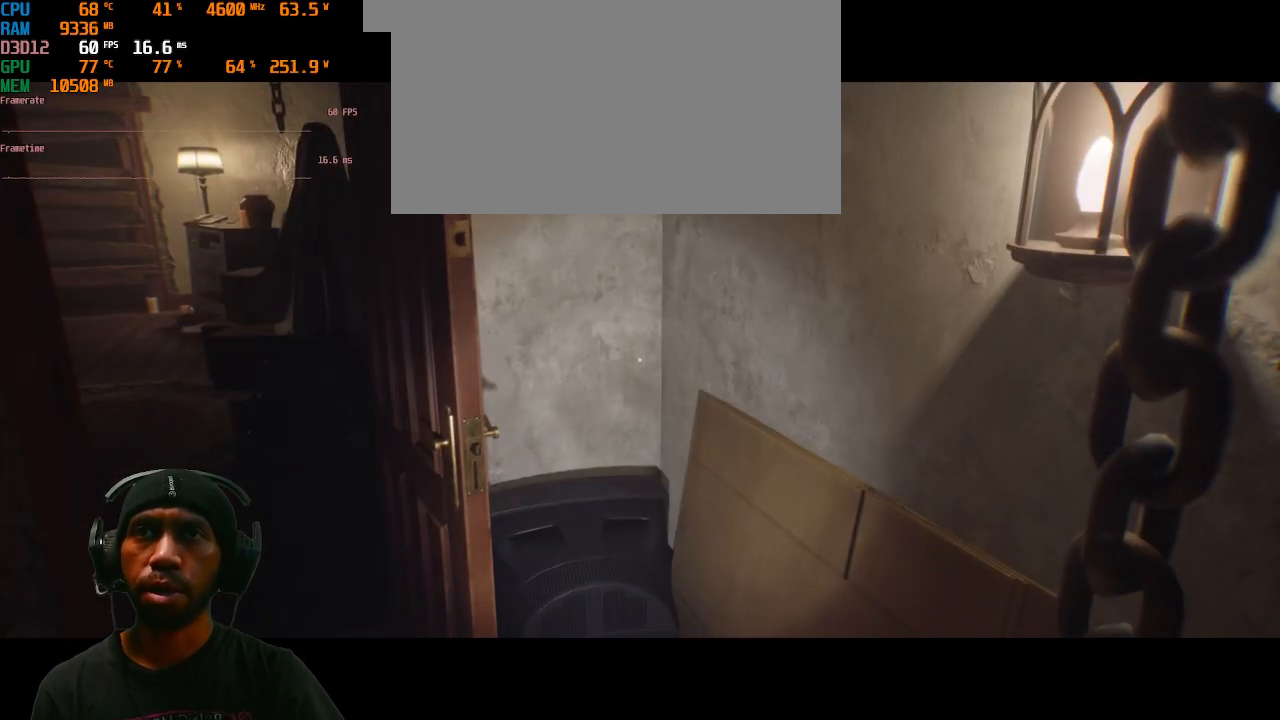
{"keys": ["a"], "mouse": [], "events": [[33, "a", "down"]]}
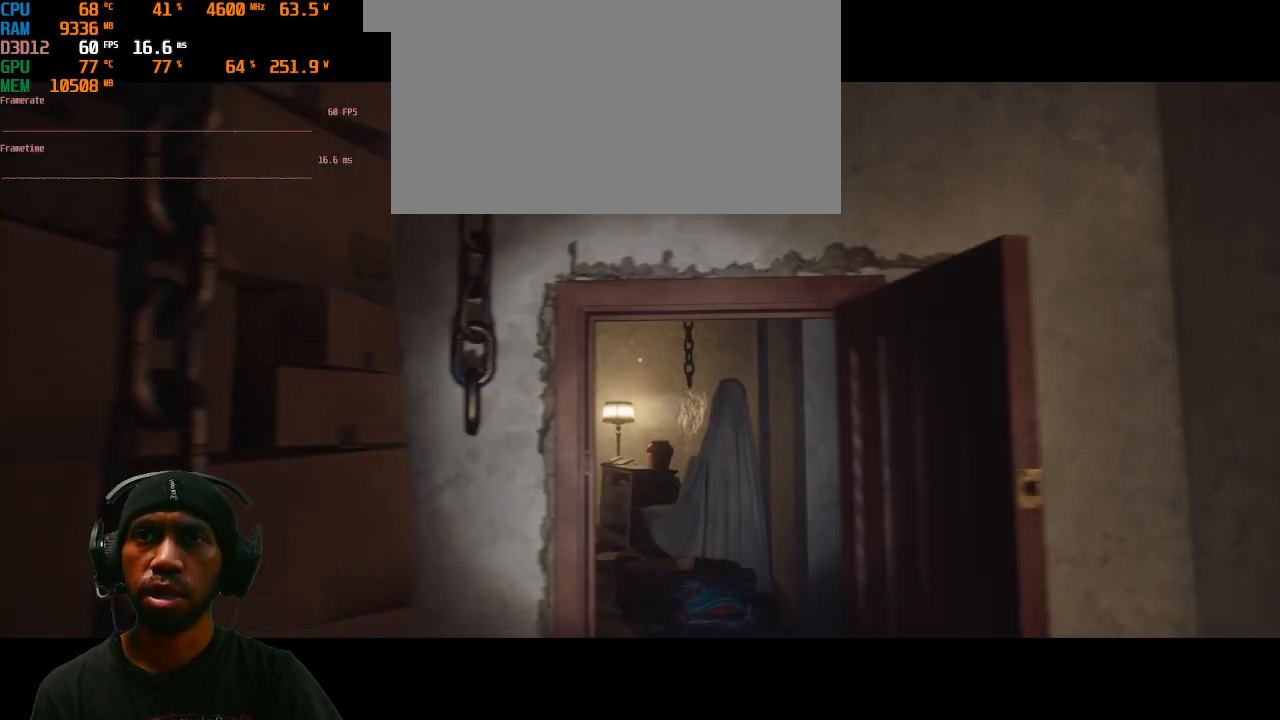
{"keys": [], "mouse": [], "events": [[50, "a", "up"]]}
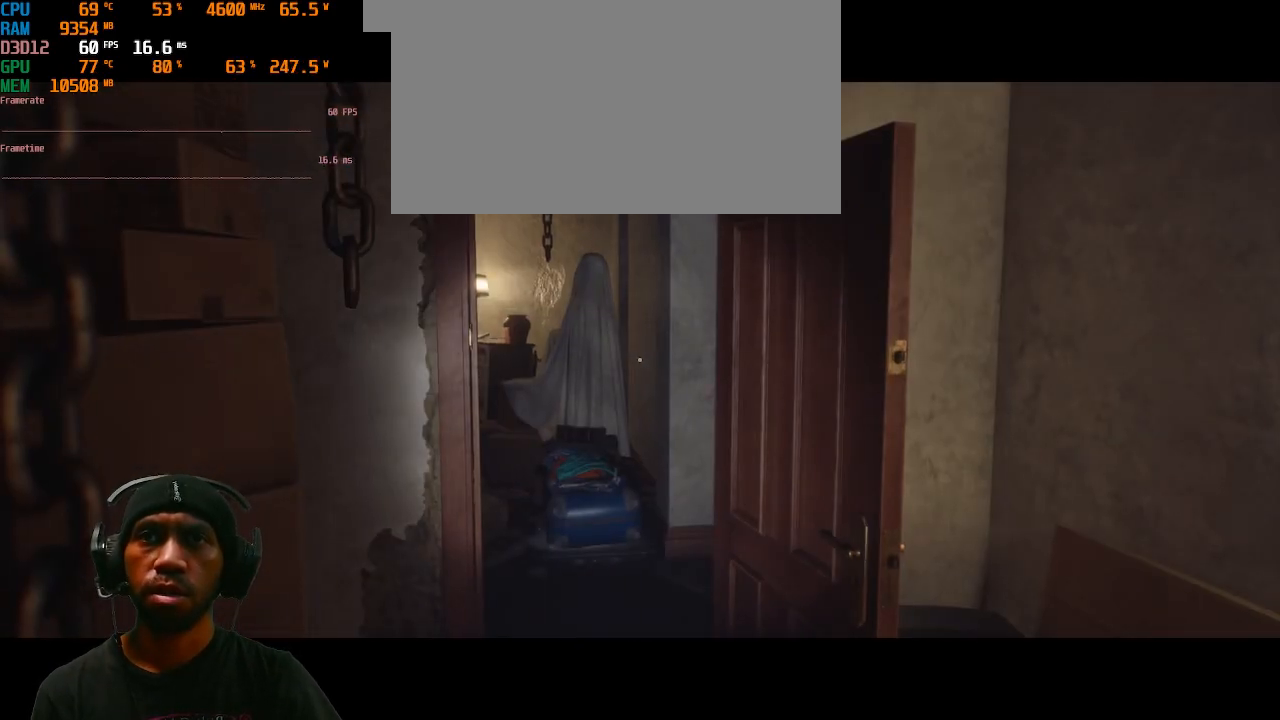
{"keys": [], "mouse": [], "events": []}
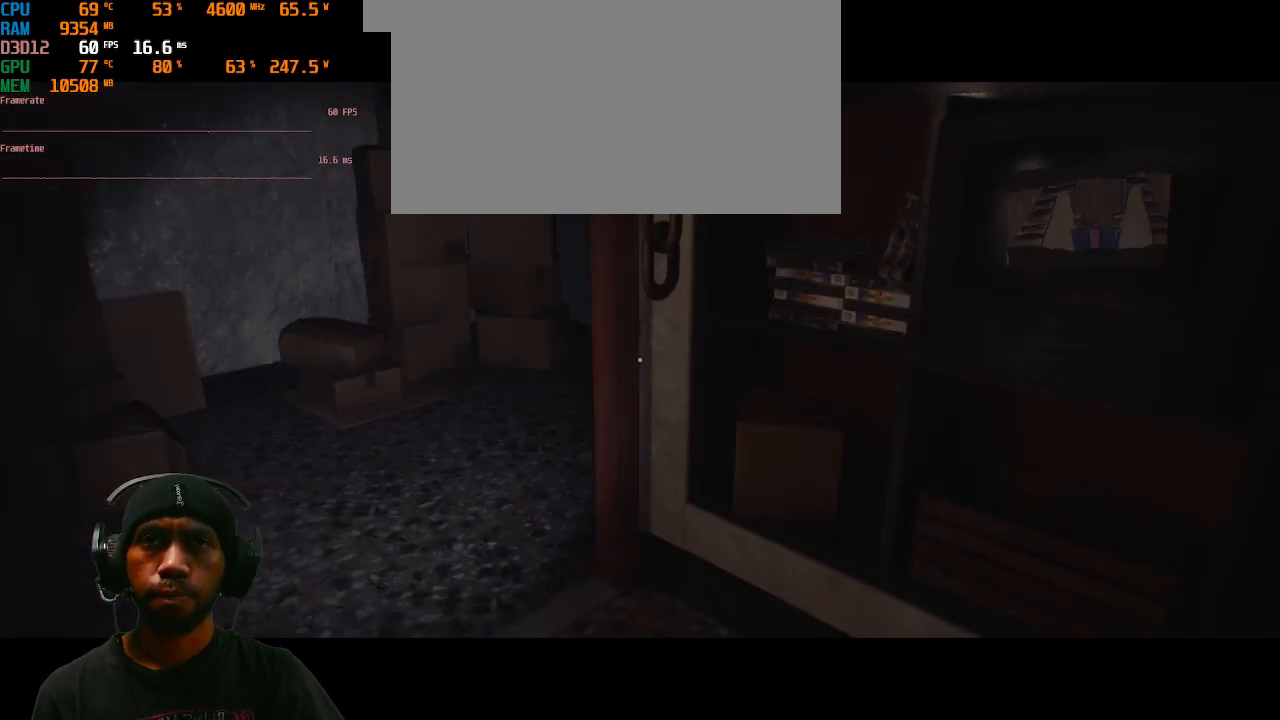
{"keys": [], "mouse": [], "events": []}
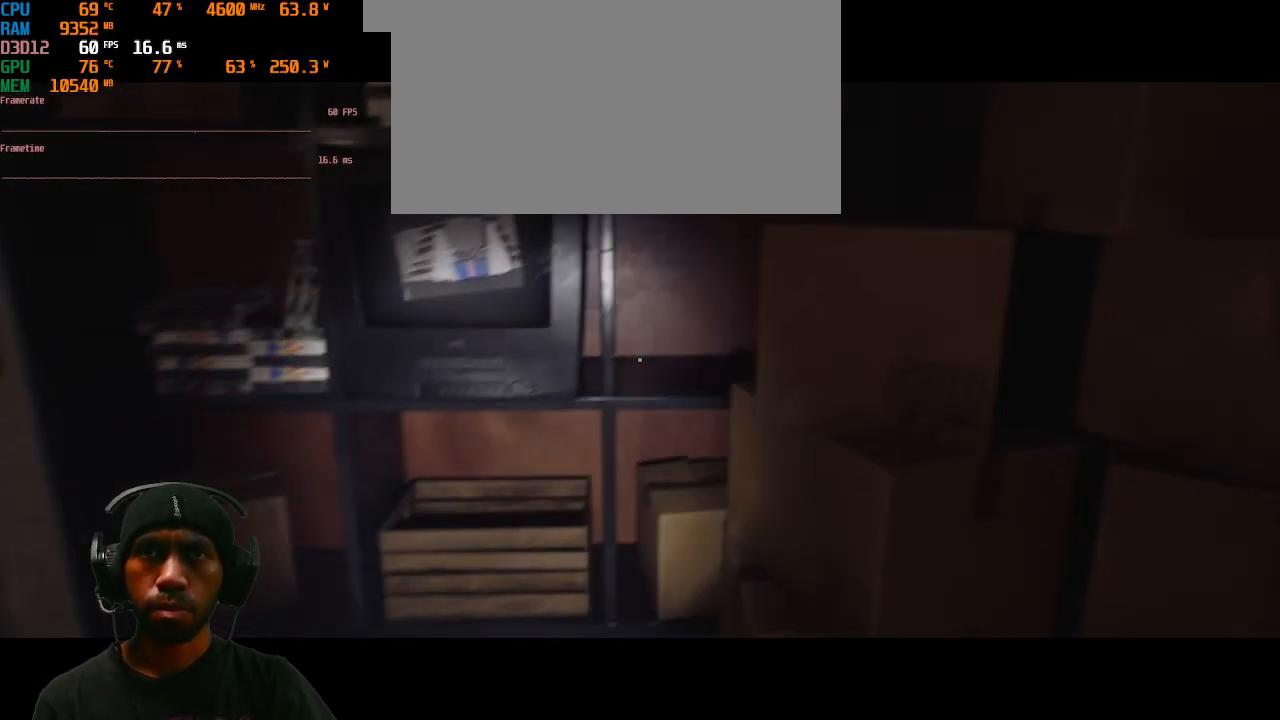
{"keys": [], "mouse": [], "events": []}
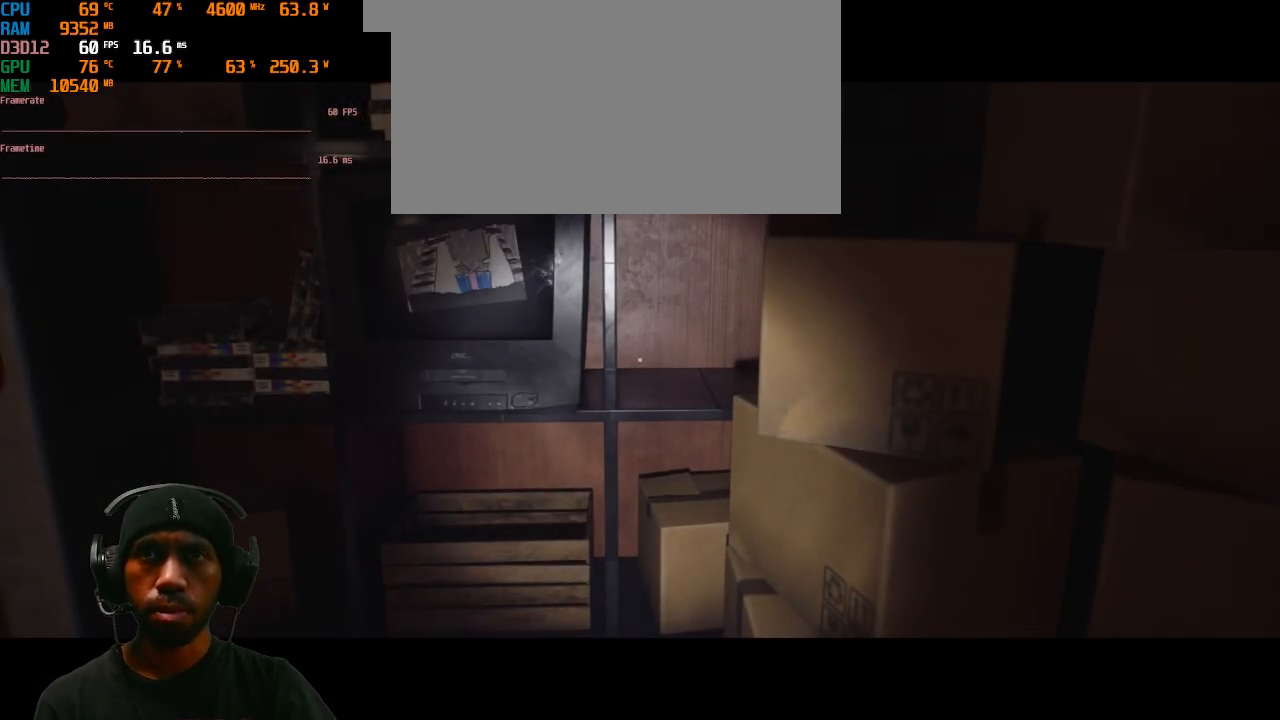
{"keys": [], "mouse": [], "events": []}
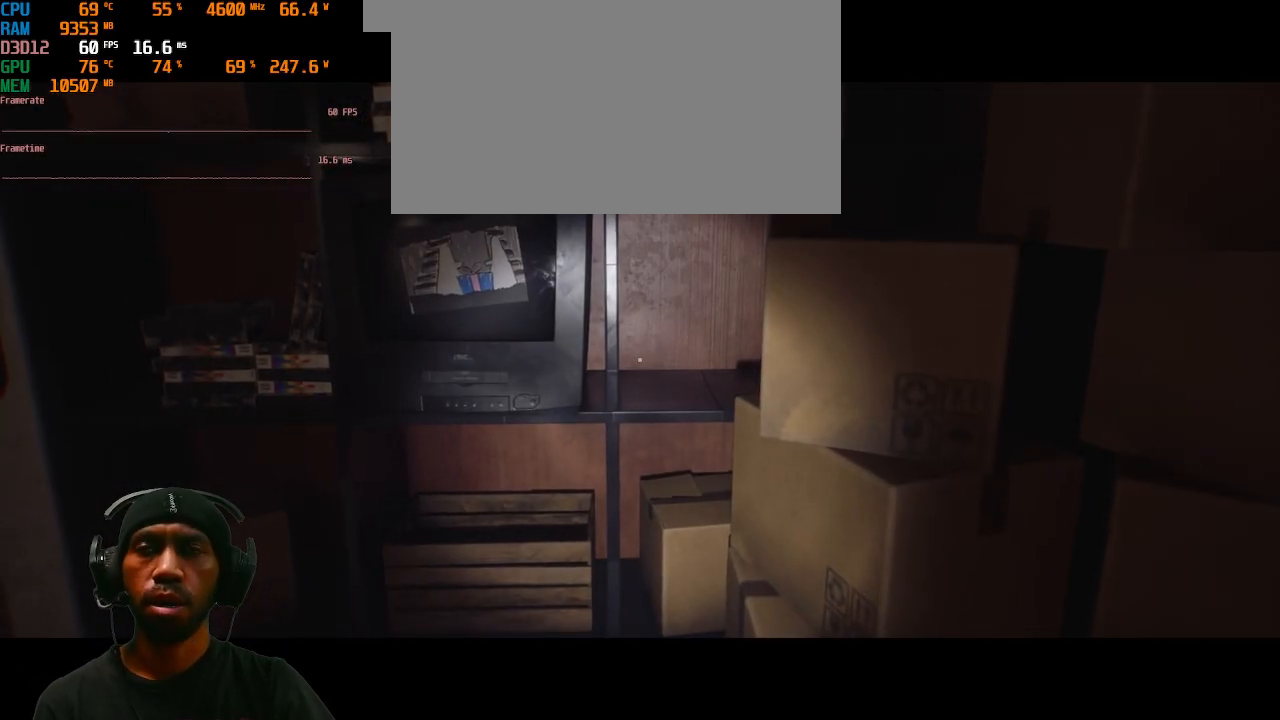
{"keys": ["w"], "mouse": [], "events": [[233, "w", "down"]]}
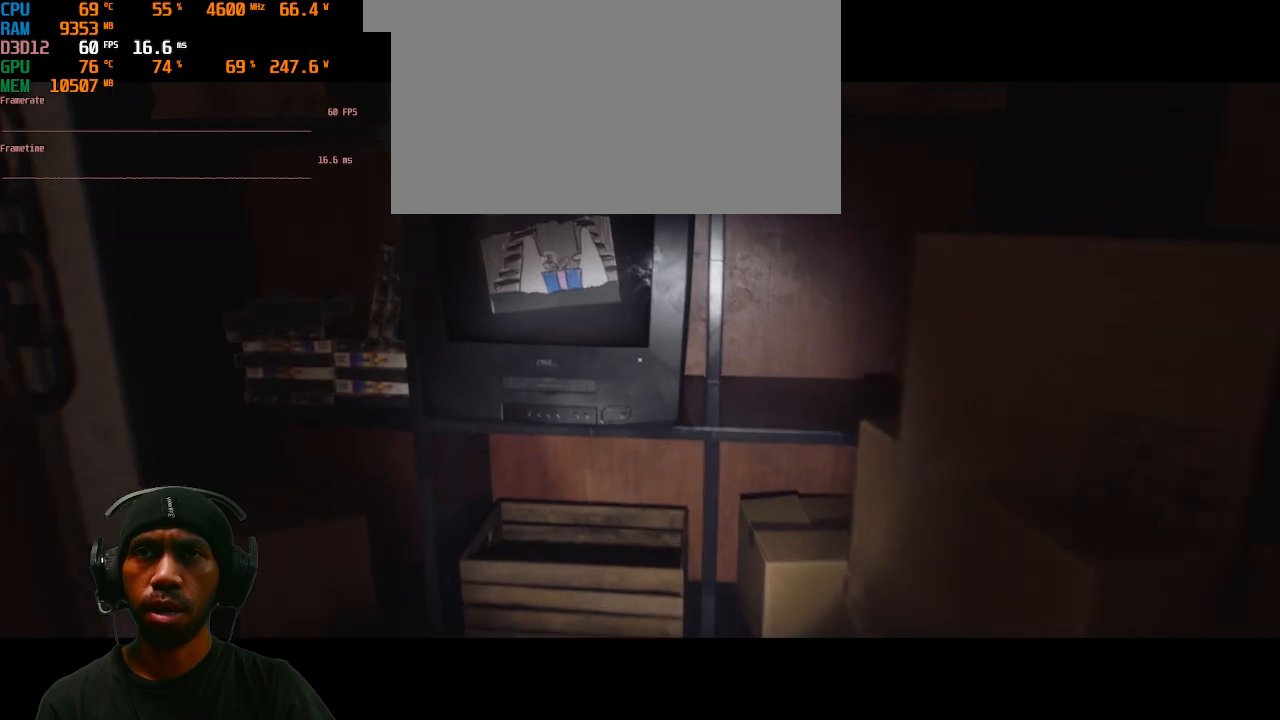
{"keys": ["w"], "mouse": [], "events": []}
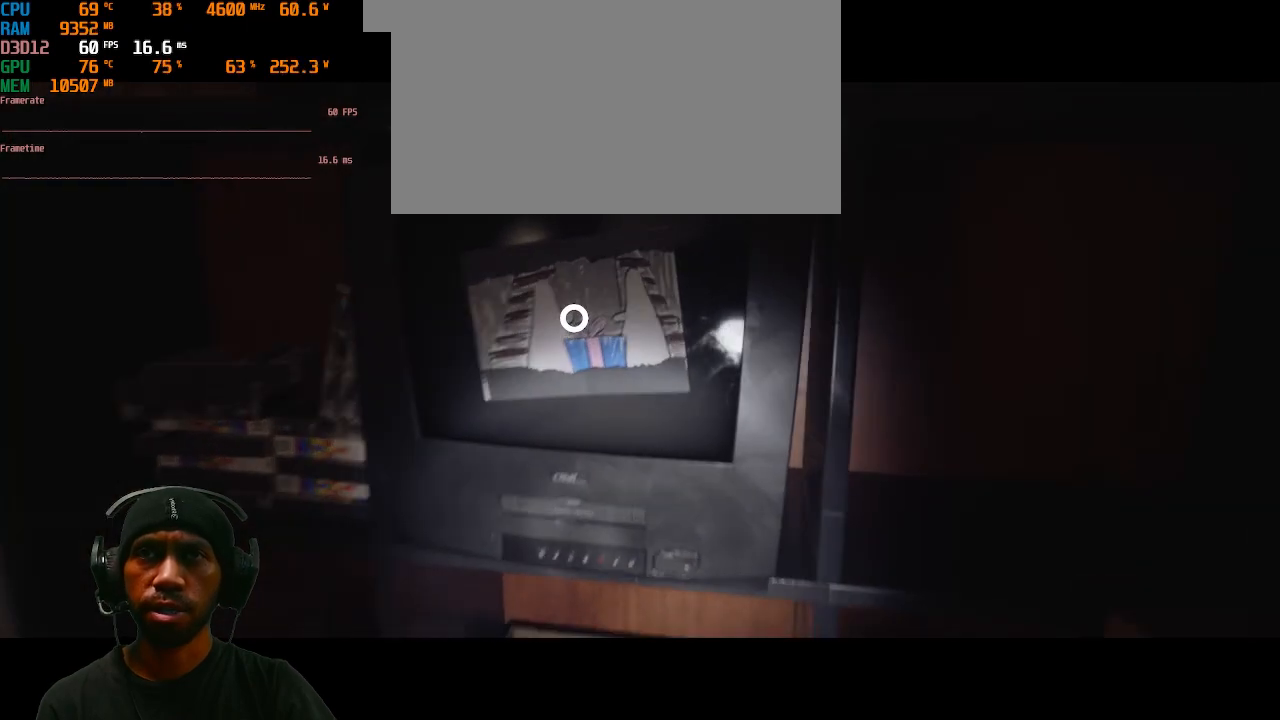
{"keys": [], "mouse": [], "events": [[133, "w", "up"]]}